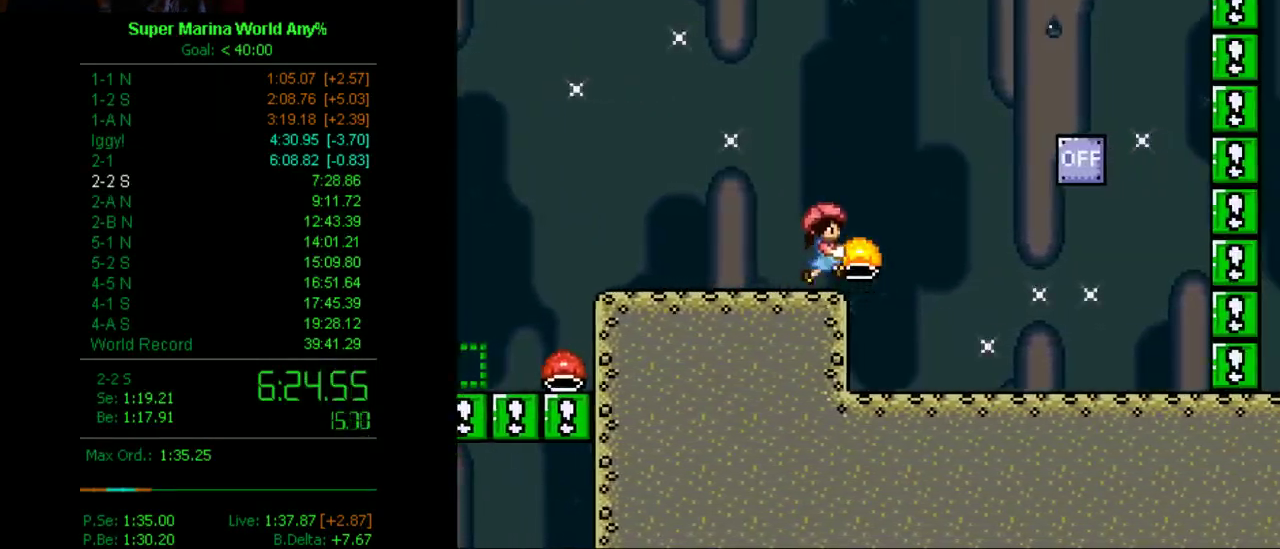
Gameplay with a controller (Xbox layout); each line is a JSON object with the inputs held at the frame after it. "events" lists button and stick changes between this image and that frame as [ms after this image, input, new state], when the widget could be followed in between. Not read: L2 L3 R2 R3.
{"buttons": ["A", "X", "DPAD_RIGHT"], "left_stick": "center", "right_stick": "center", "events": [[414, "A", "down"]]}
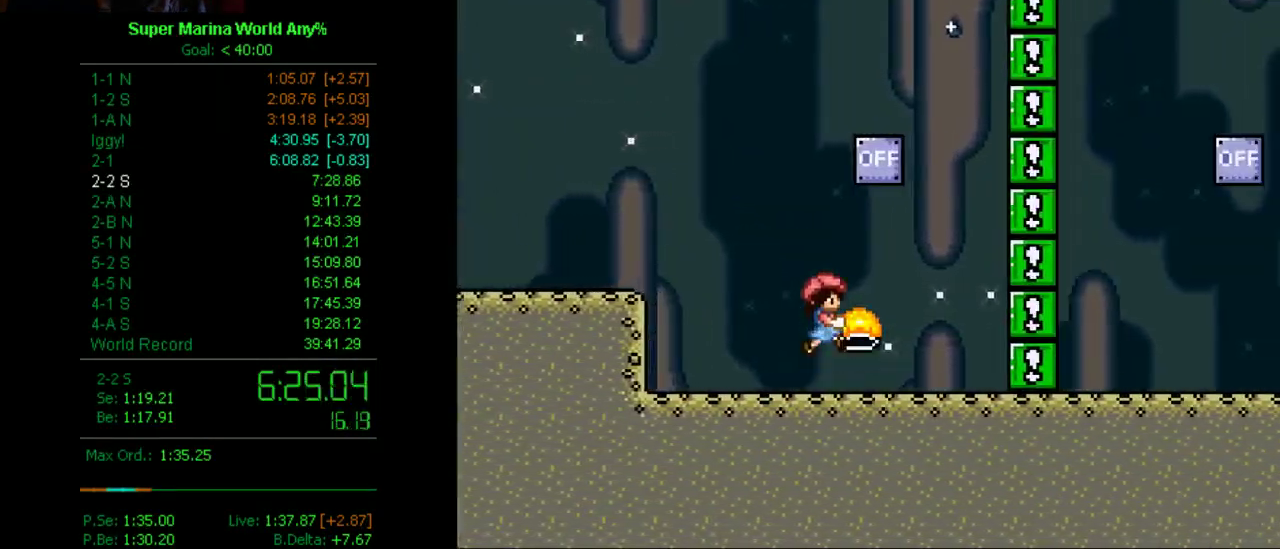
{"buttons": ["X", "DPAD_RIGHT"], "left_stick": "center", "right_stick": "center", "events": [[51, "A", "up"]]}
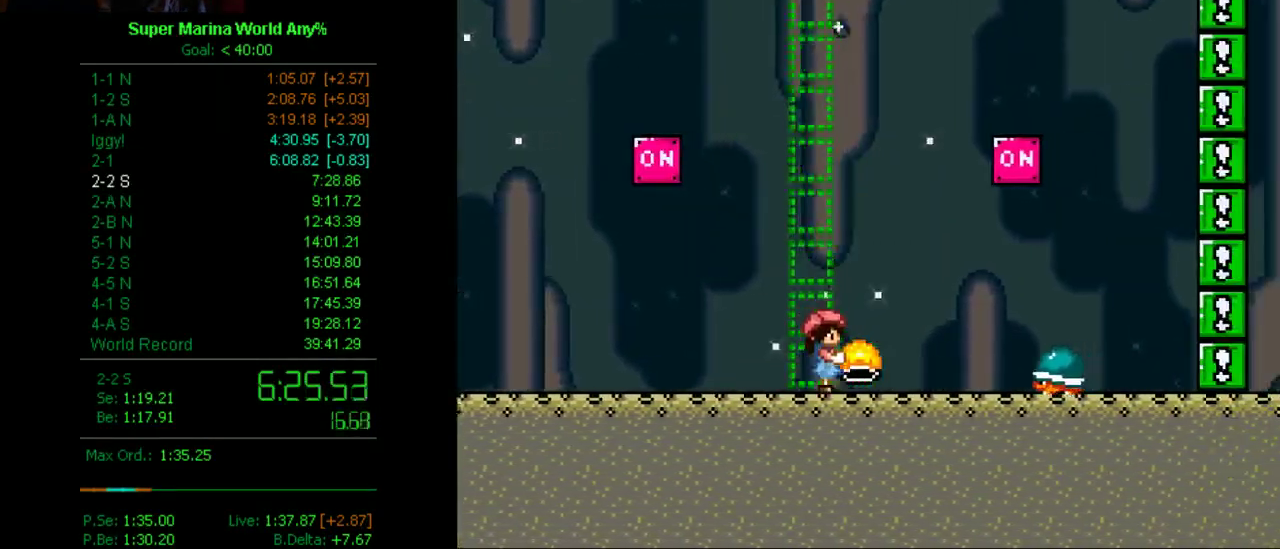
{"buttons": ["A", "X", "DPAD_DOWN", "DPAD_RIGHT"], "left_stick": "center", "right_stick": "center", "events": [[35, "DPAD_DOWN", "down"], [104, "A", "down"], [156, "A", "up"], [380, "A", "down"]]}
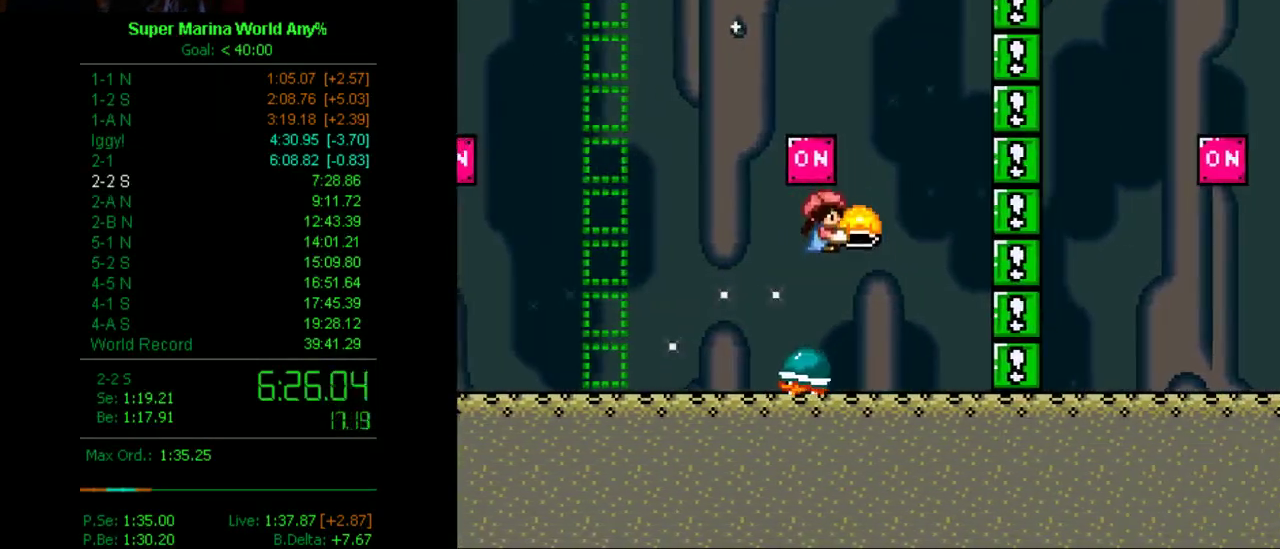
{"buttons": ["X", "DPAD_LEFT"], "left_stick": "center", "right_stick": "center", "events": [[52, "DPAD_DOWN", "up"], [121, "A", "up"], [121, "DPAD_RIGHT", "up"], [173, "DPAD_LEFT", "down"]]}
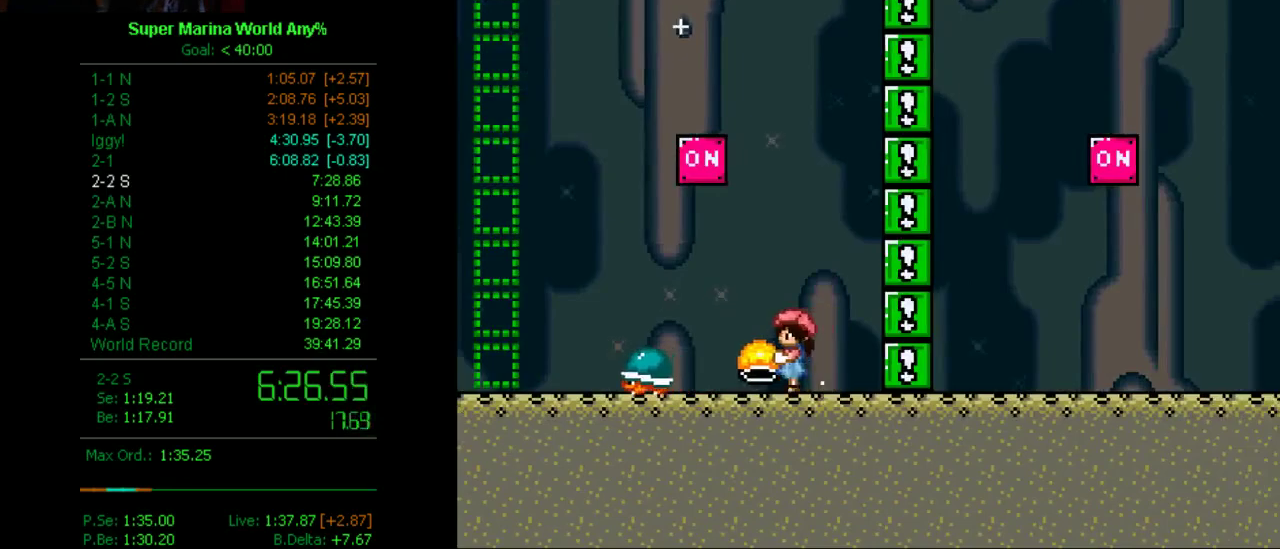
{"buttons": ["X", "DPAD_RIGHT"], "left_stick": "center", "right_stick": "center", "events": [[104, "A", "down"], [173, "DPAD_LEFT", "up"], [173, "DPAD_RIGHT", "down"], [173, "DPAD_UP", "down"], [225, "DPAD_UP", "up"], [294, "A", "up"]]}
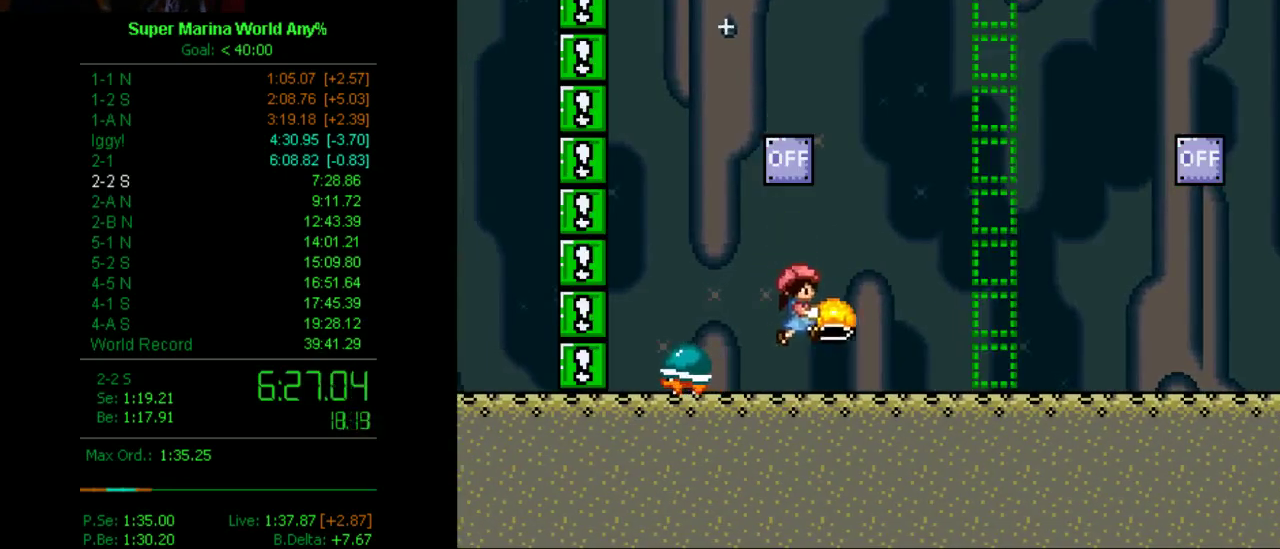
{"buttons": ["X", "DPAD_RIGHT"], "left_stick": "center", "right_stick": "center", "events": []}
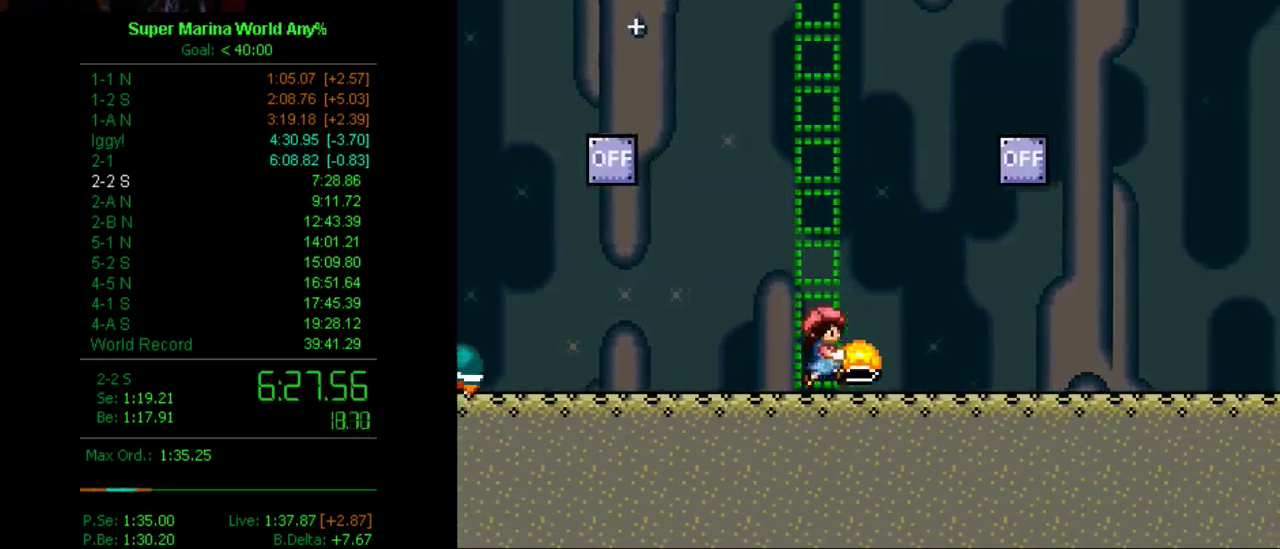
{"buttons": ["X", "DPAD_RIGHT"], "left_stick": "center", "right_stick": "center", "events": [[294, "A", "down"], [398, "A", "up"]]}
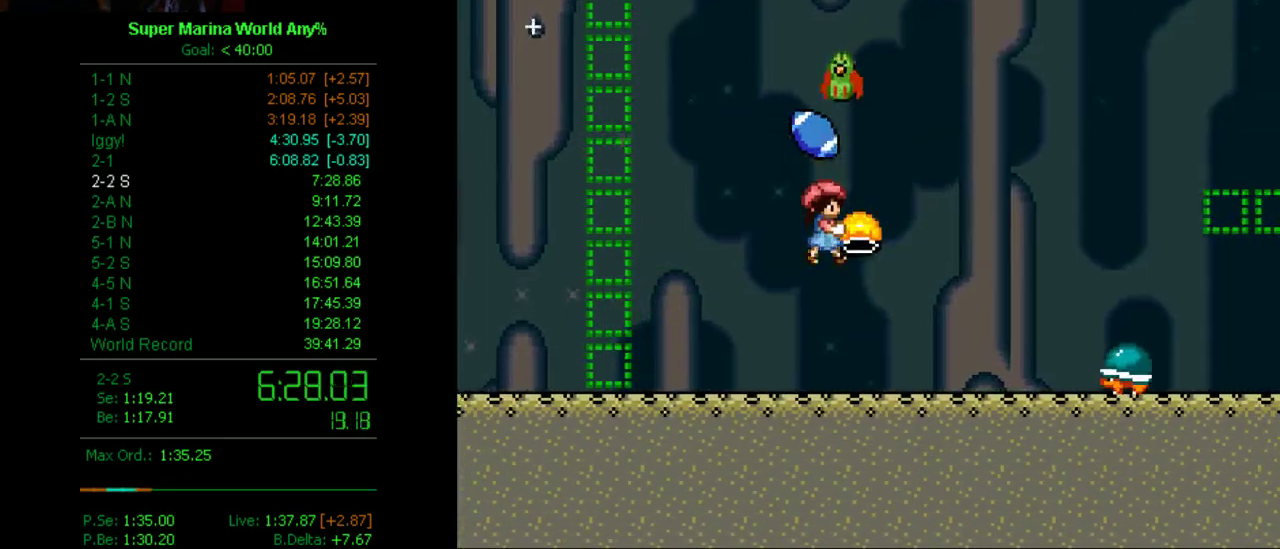
{"buttons": ["X", "DPAD_RIGHT"], "left_stick": "center", "right_stick": "center", "events": [[294, "A", "down"], [346, "A", "up"]]}
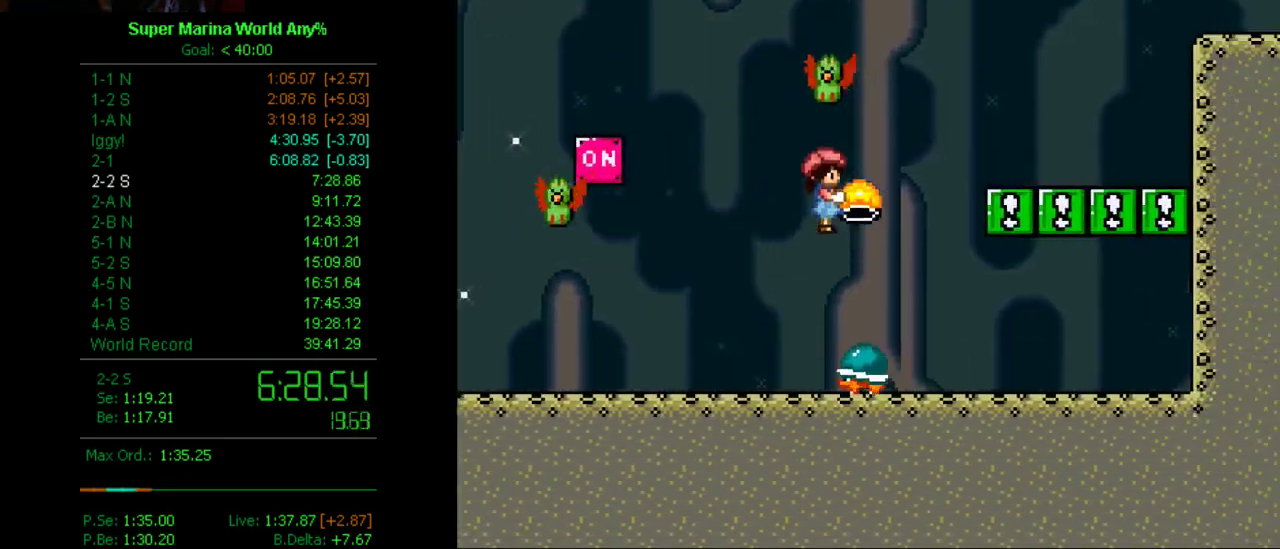
{"buttons": ["A", "X", "DPAD_RIGHT"], "left_stick": "center", "right_stick": "center", "events": [[104, "DPAD_RIGHT", "up"], [156, "DPAD_LEFT", "down"], [346, "DPAD_LEFT", "up"], [415, "A", "down"], [467, "DPAD_RIGHT", "down"]]}
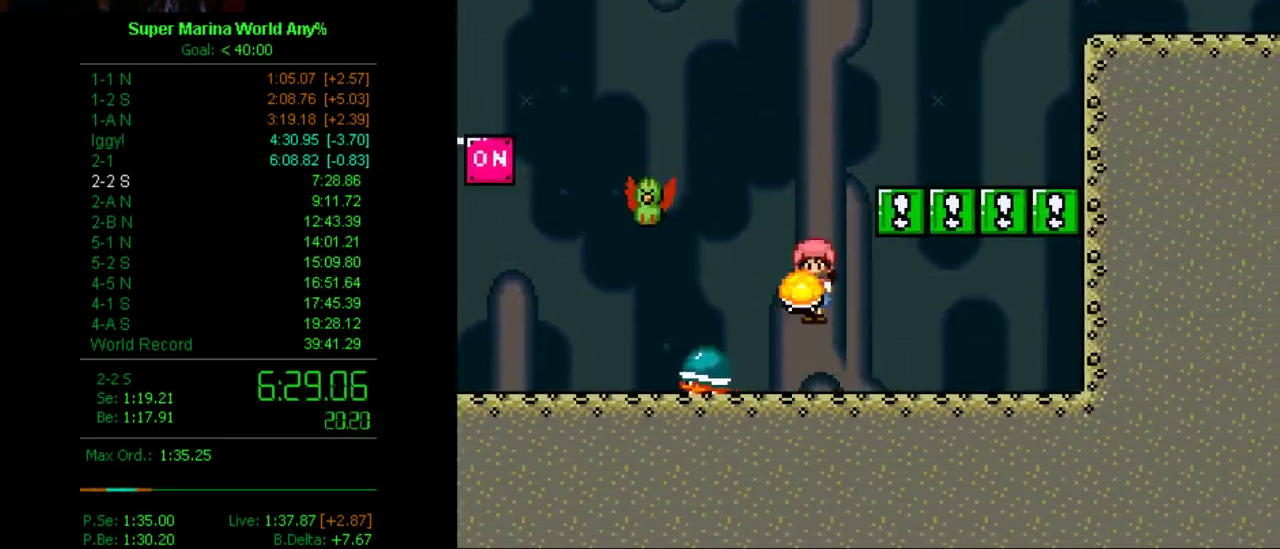
{"buttons": ["A", "X", "DPAD_RIGHT"], "left_stick": "center", "right_stick": "center", "events": [[225, "A", "up"], [397, "A", "down"]]}
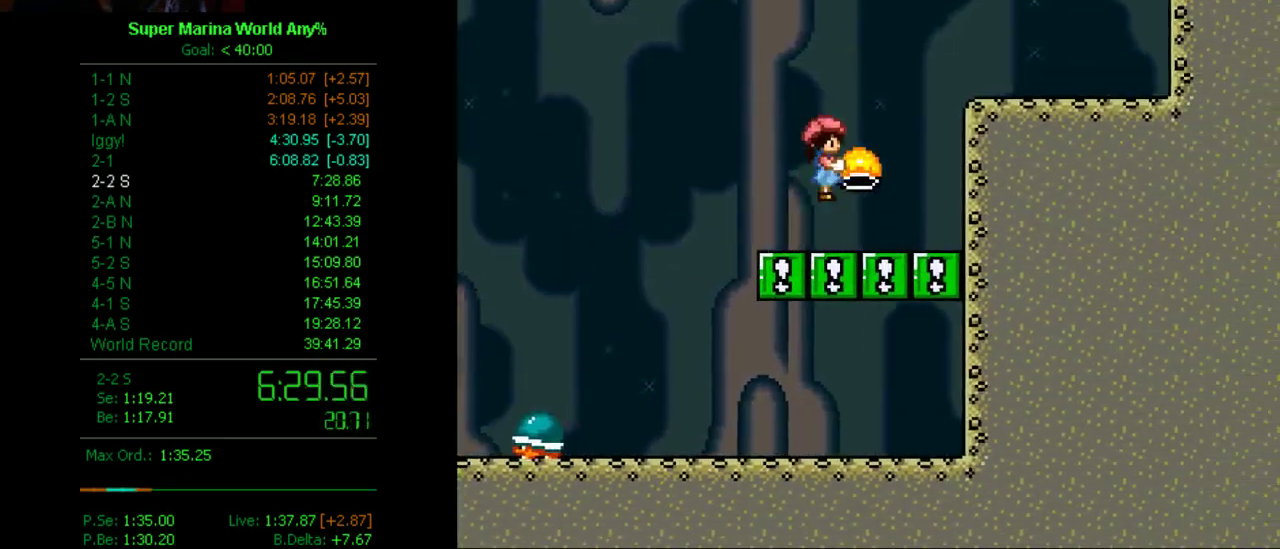
{"buttons": ["X", "DPAD_RIGHT"], "left_stick": "center", "right_stick": "center", "events": [[86, "A", "up"]]}
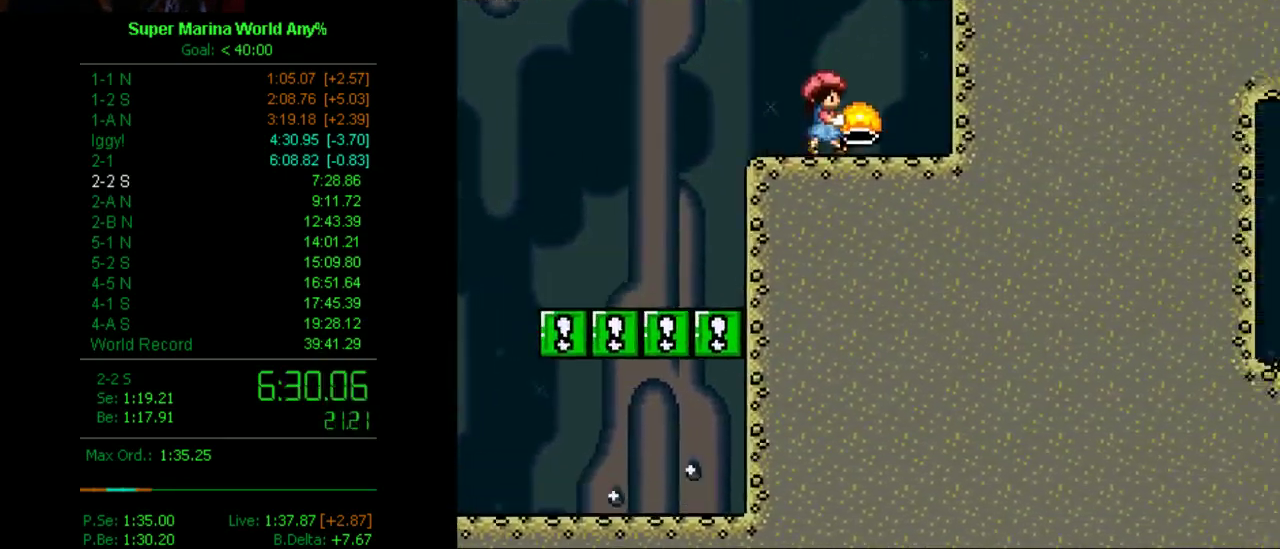
{"buttons": ["A", "X", "DPAD_LEFT"], "left_stick": "center", "right_stick": "center", "events": [[17, "A", "down"], [138, "A", "up"], [138, "DPAD_RIGHT", "up"], [224, "DPAD_LEFT", "down"], [466, "A", "down"]]}
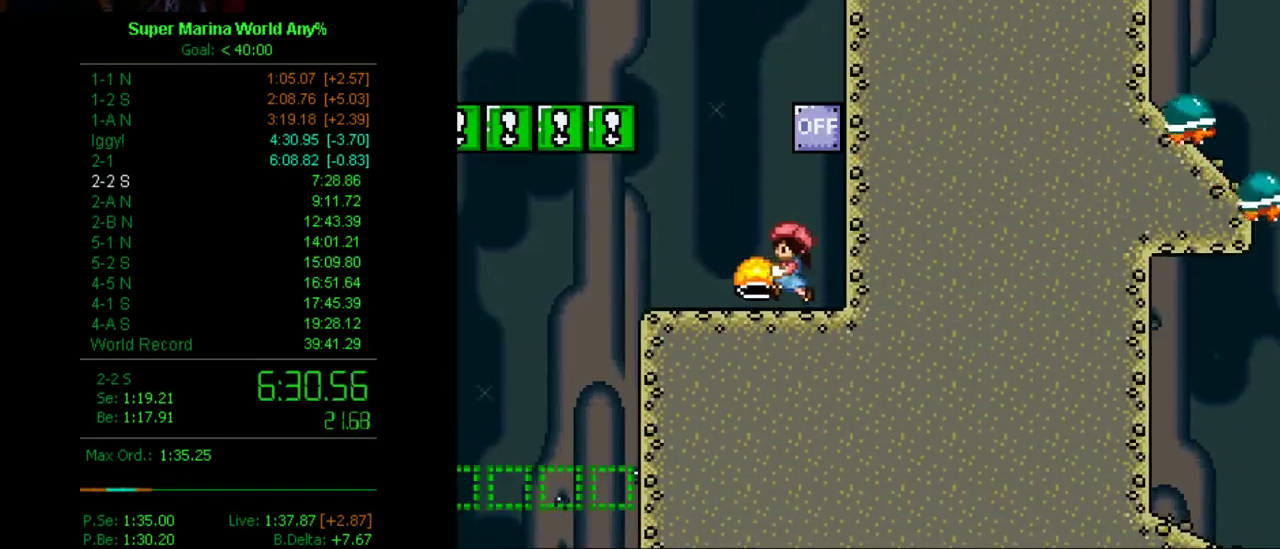
{"buttons": ["X", "DPAD_LEFT"], "left_stick": "center", "right_stick": "center", "events": [[276, "A", "up"]]}
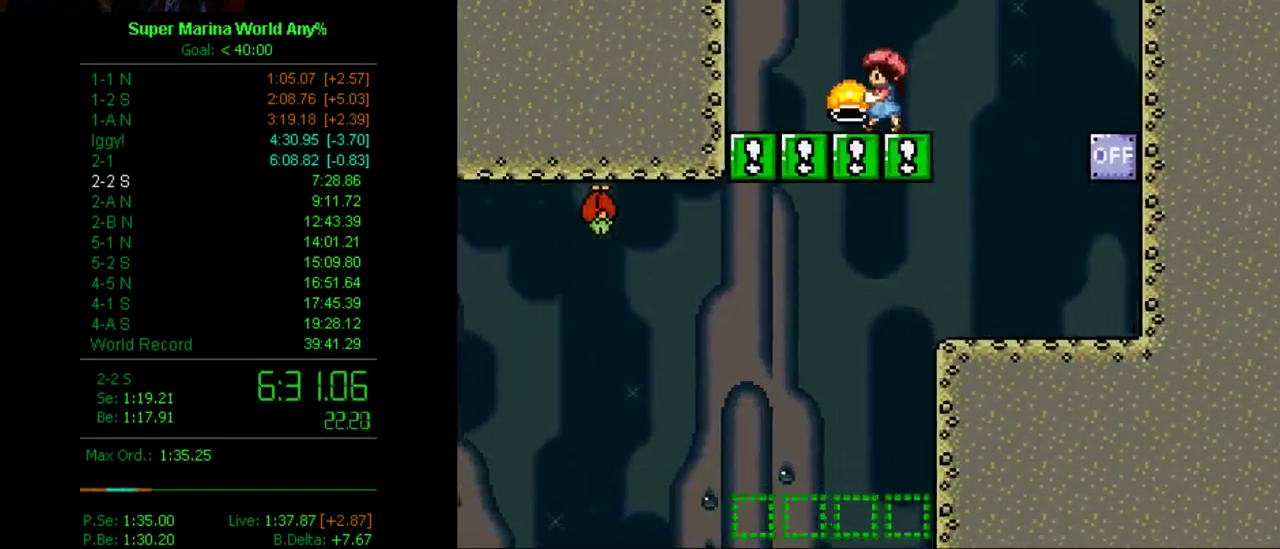
{"buttons": ["X", "DPAD_RIGHT"], "left_stick": "center", "right_stick": "center", "events": [[17, "A", "down"], [328, "A", "up"], [466, "DPAD_LEFT", "up"], [466, "DPAD_RIGHT", "down"]]}
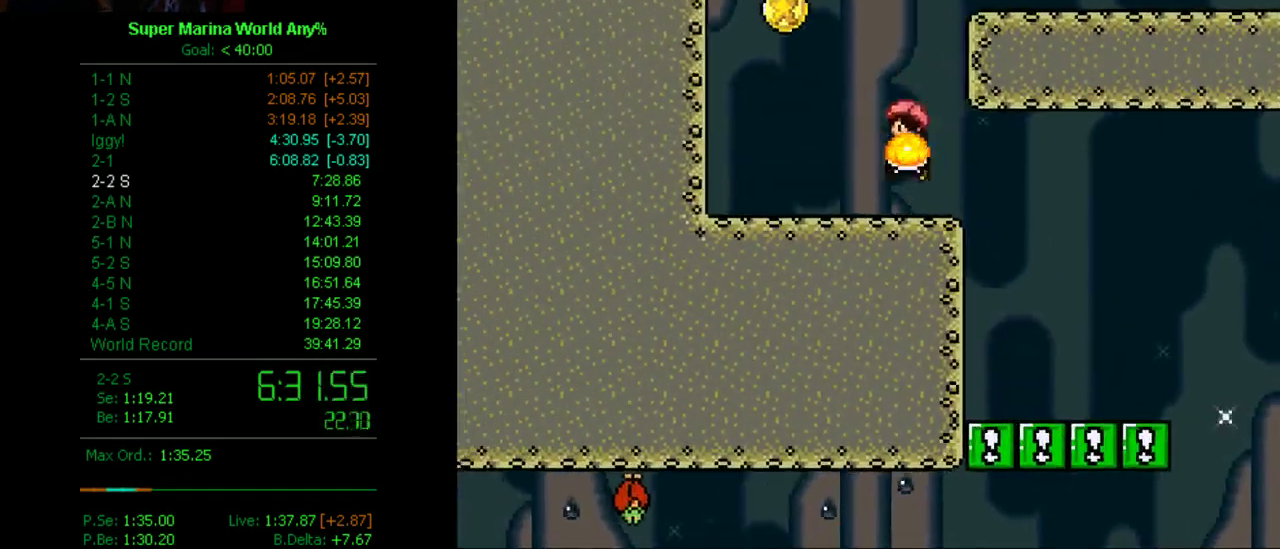
{"buttons": ["A", "X", "DPAD_RIGHT"], "left_stick": "center", "right_stick": "center", "events": [[172, "A", "down"]]}
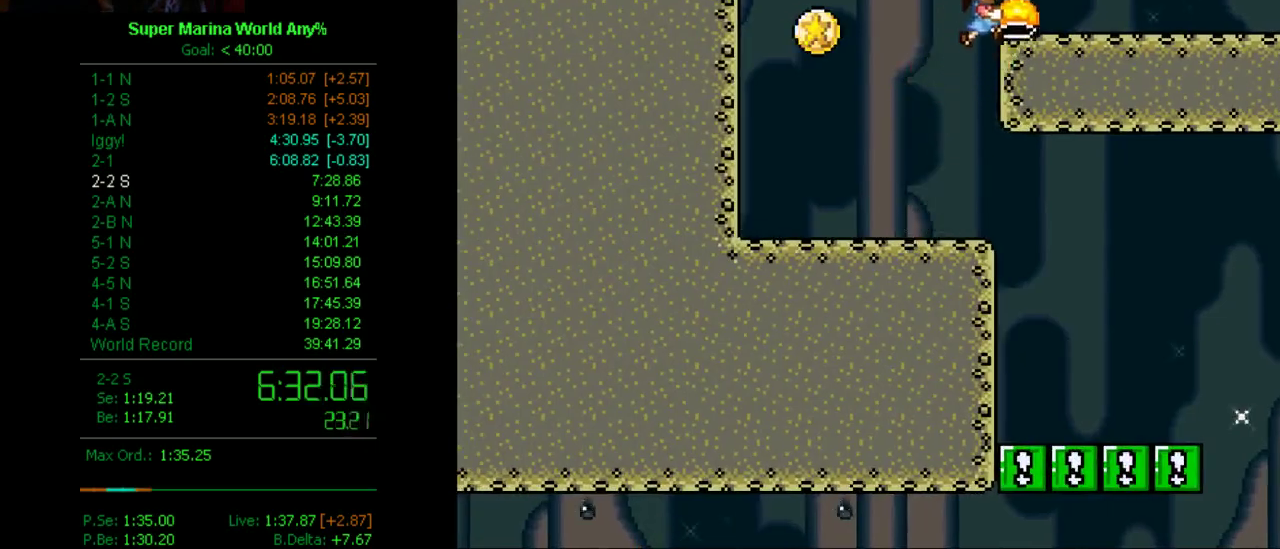
{"buttons": ["X", "DPAD_RIGHT"], "left_stick": "center", "right_stick": "center", "events": [[86, "A", "up"], [86, "X", "up"], [155, "X", "down"]]}
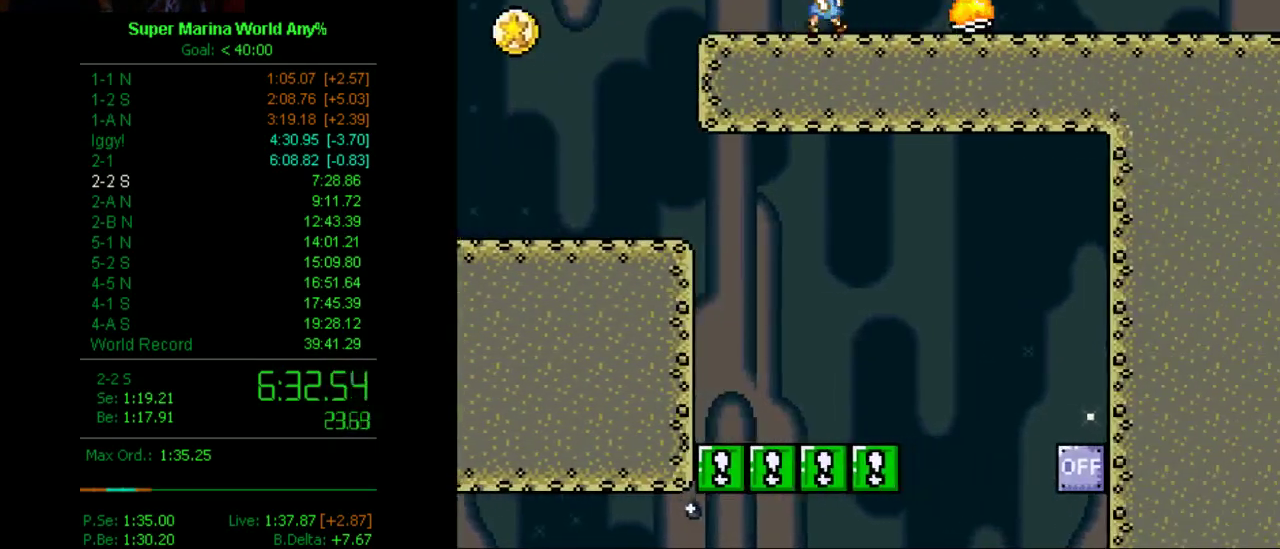
{"buttons": ["X", "DPAD_RIGHT"], "left_stick": "center", "right_stick": "center", "events": []}
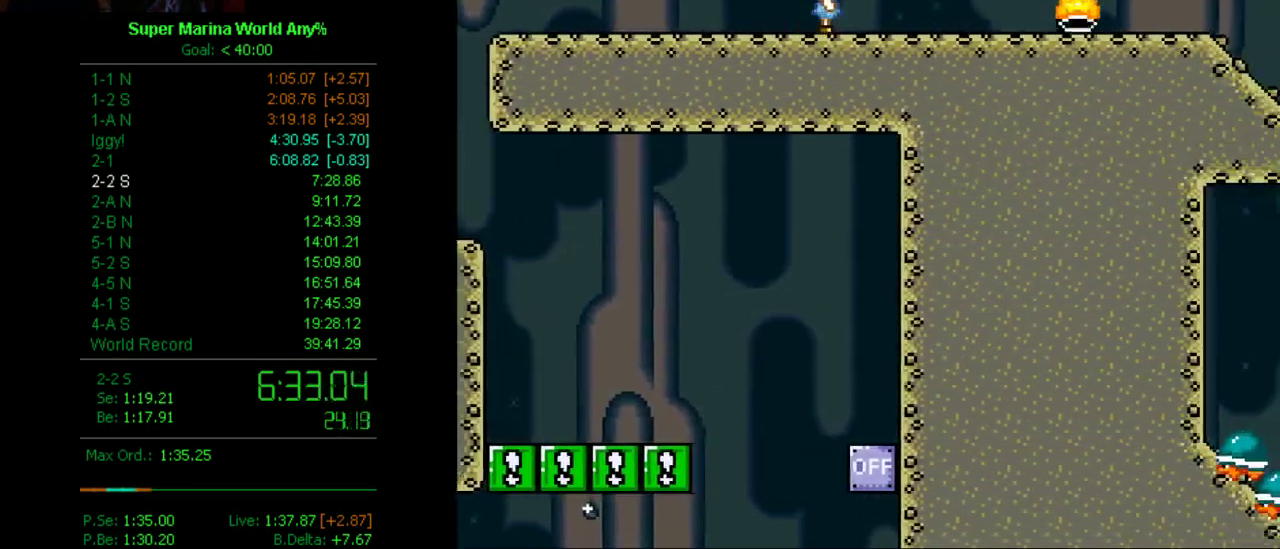
{"buttons": ["X", "DPAD_RIGHT"], "left_stick": "center", "right_stick": "center", "events": []}
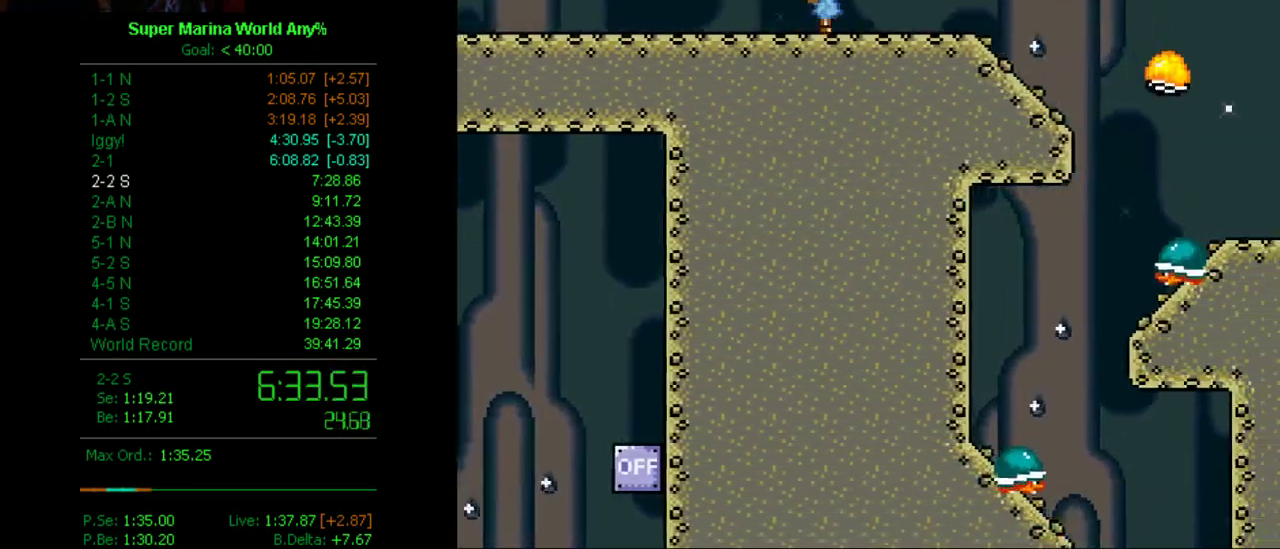
{"buttons": ["X", "DPAD_DOWN"], "left_stick": "center", "right_stick": "center", "events": [[87, "DPAD_RIGHT", "up"], [156, "DPAD_LEFT", "down"], [294, "DPAD_DOWN", "down"], [294, "DPAD_LEFT", "up"]]}
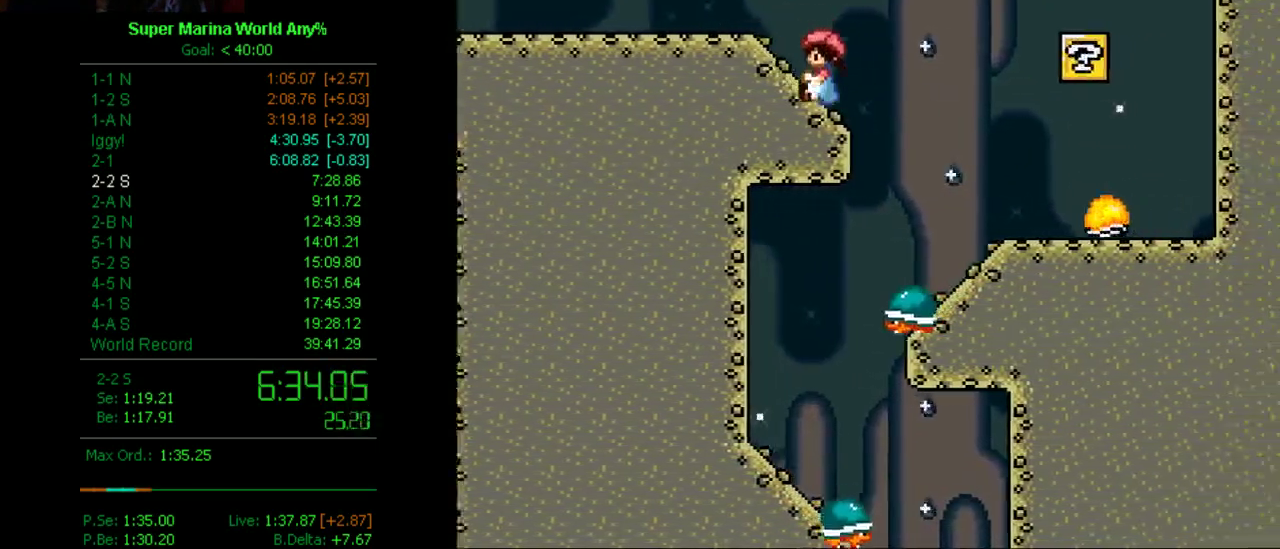
{"buttons": ["X", "DPAD_LEFT"], "left_stick": "center", "right_stick": "center", "events": [[52, "DPAD_DOWN", "up"], [69, "A", "down"], [156, "A", "up"], [277, "DPAD_LEFT", "down"]]}
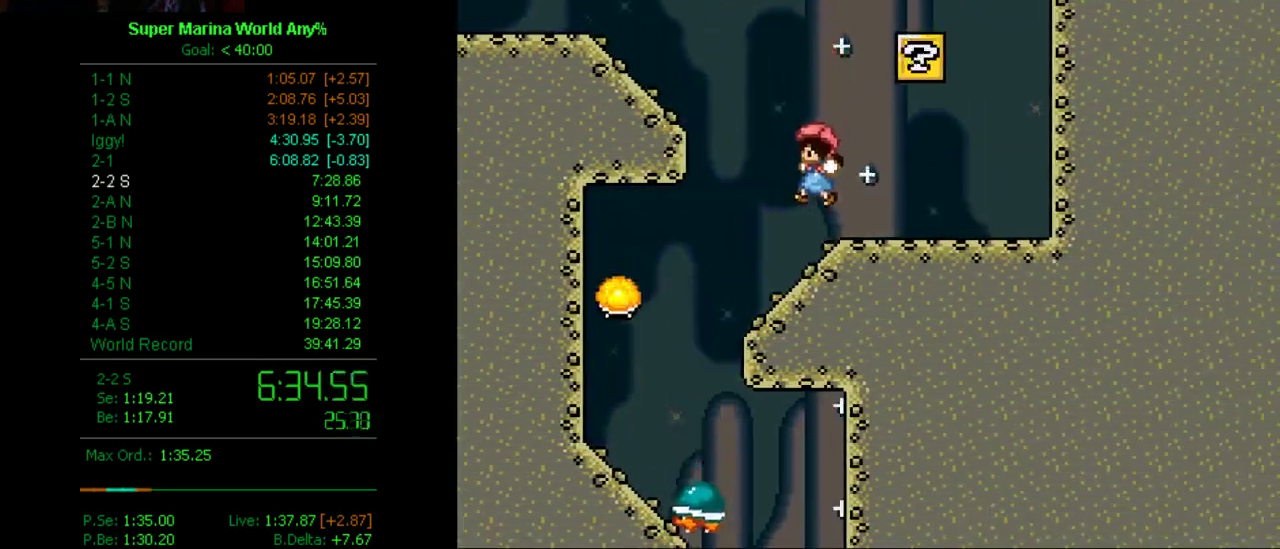
{"buttons": ["X", "DPAD_RIGHT"], "left_stick": "center", "right_stick": "center", "events": [[397, "DPAD_LEFT", "up"], [467, "DPAD_RIGHT", "down"]]}
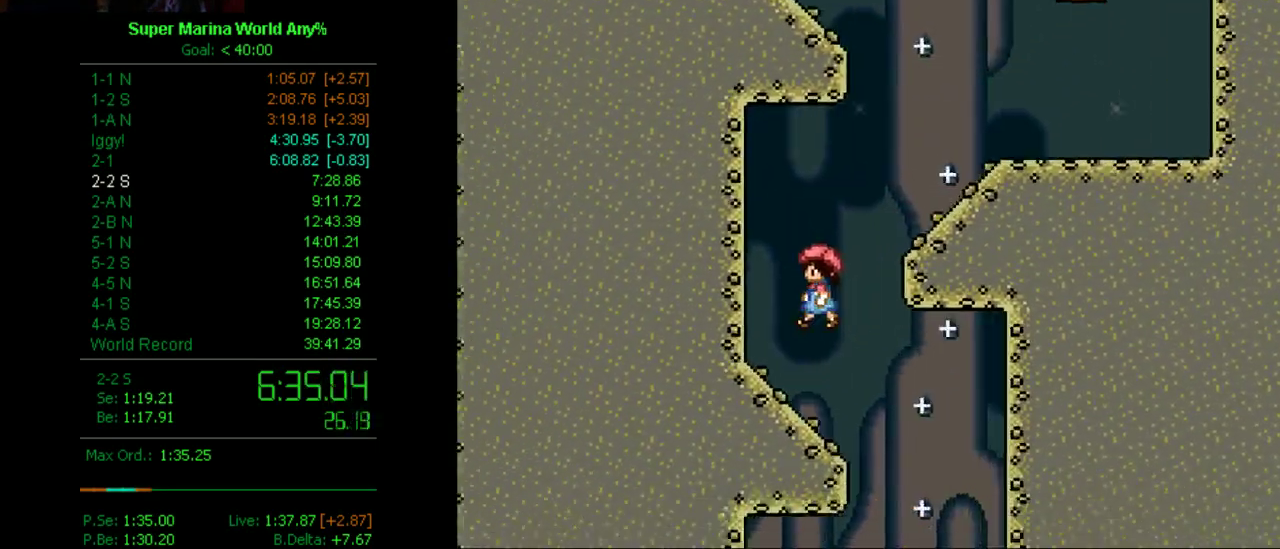
{"buttons": ["X", "DPAD_LEFT"], "left_stick": "center", "right_stick": "center", "events": [[466, "DPAD_LEFT", "down"], [466, "DPAD_RIGHT", "up"]]}
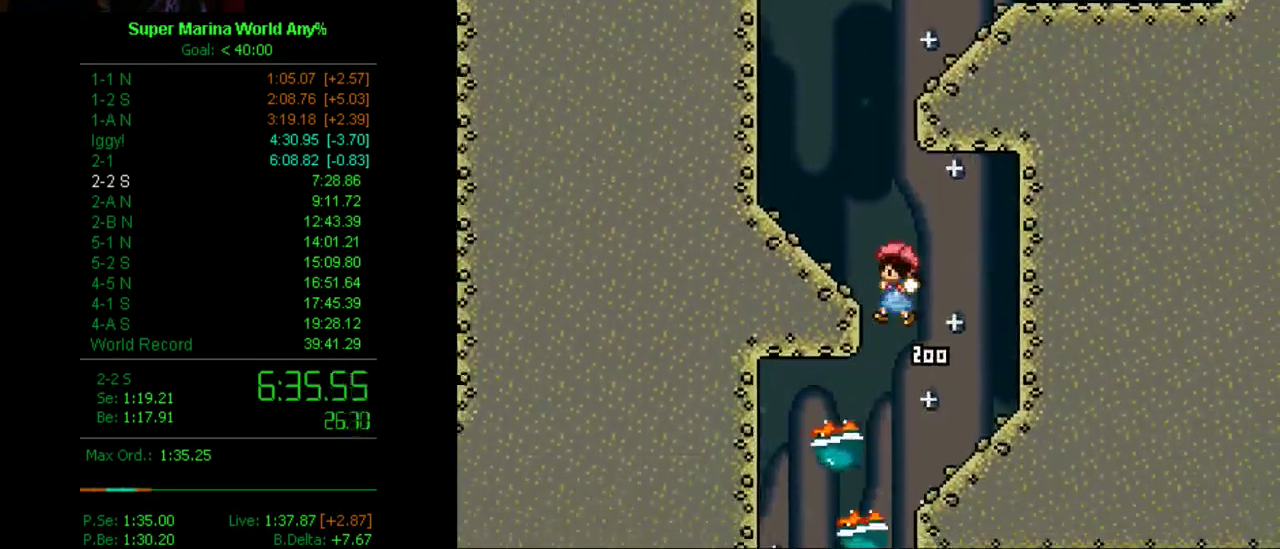
{"buttons": ["X", "DPAD_RIGHT"], "left_stick": "center", "right_stick": "center", "events": [[345, "DPAD_LEFT", "up"], [397, "DPAD_RIGHT", "down"]]}
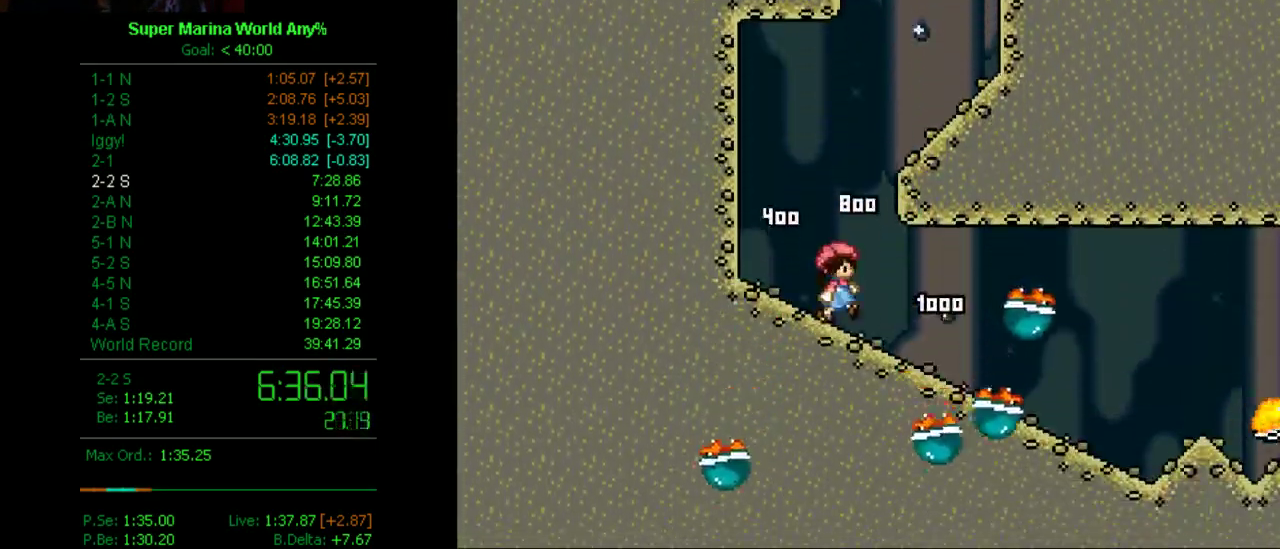
{"buttons": ["X", "DPAD_RIGHT"], "left_stick": "center", "right_stick": "center", "events": []}
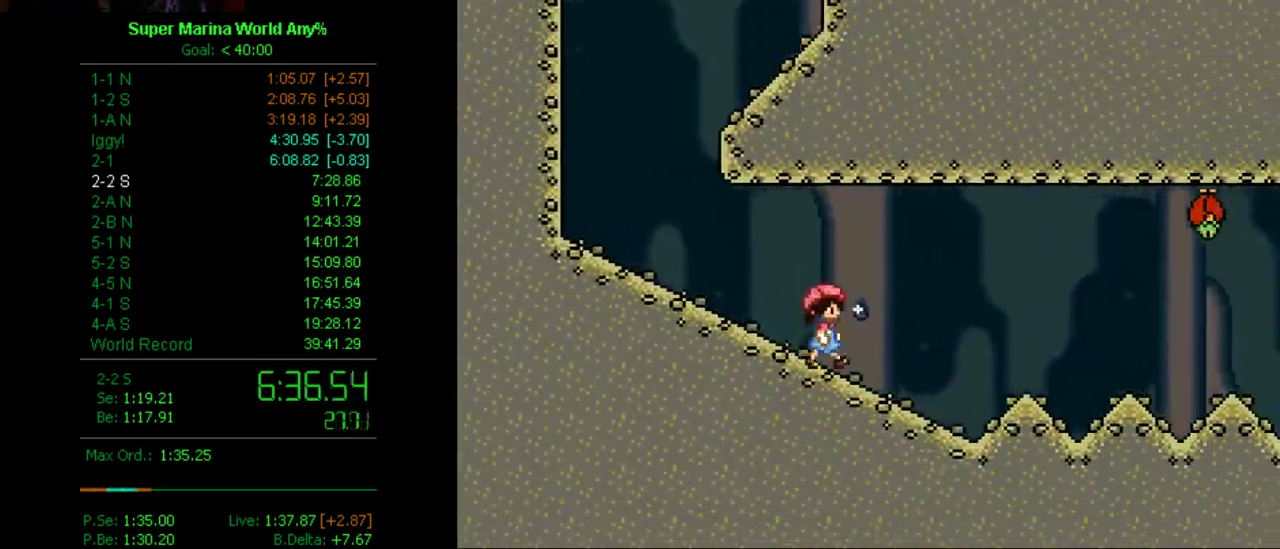
{"buttons": ["B", "X", "DPAD_RIGHT"], "left_stick": "center", "right_stick": "center", "events": [[276, "B", "down"]]}
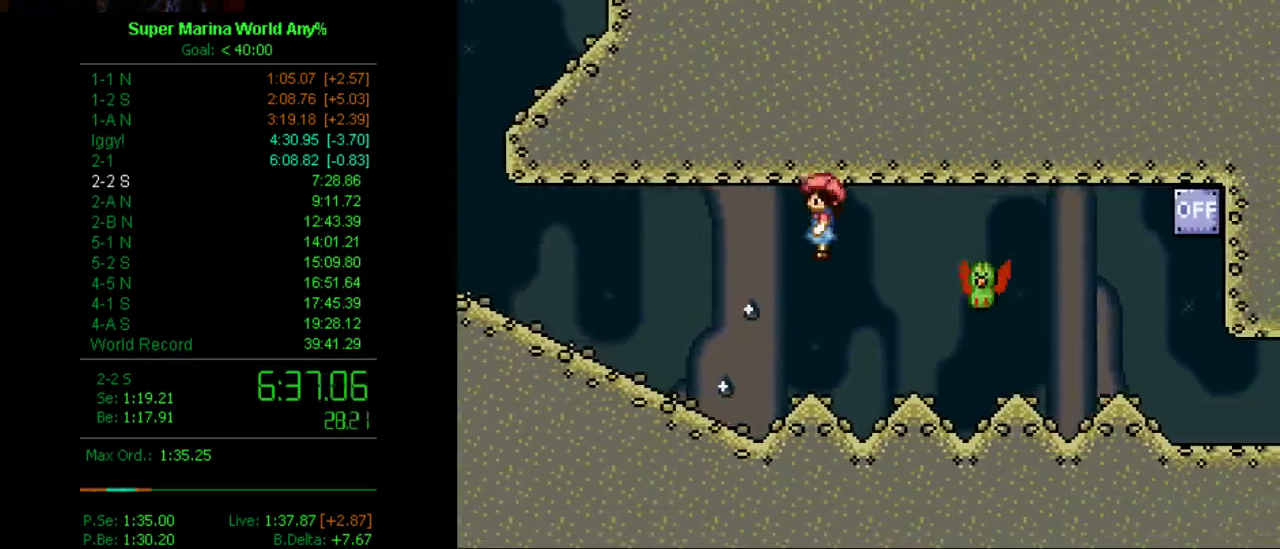
{"buttons": ["X", "DPAD_RIGHT"], "left_stick": "center", "right_stick": "center", "events": [[276, "B", "up"]]}
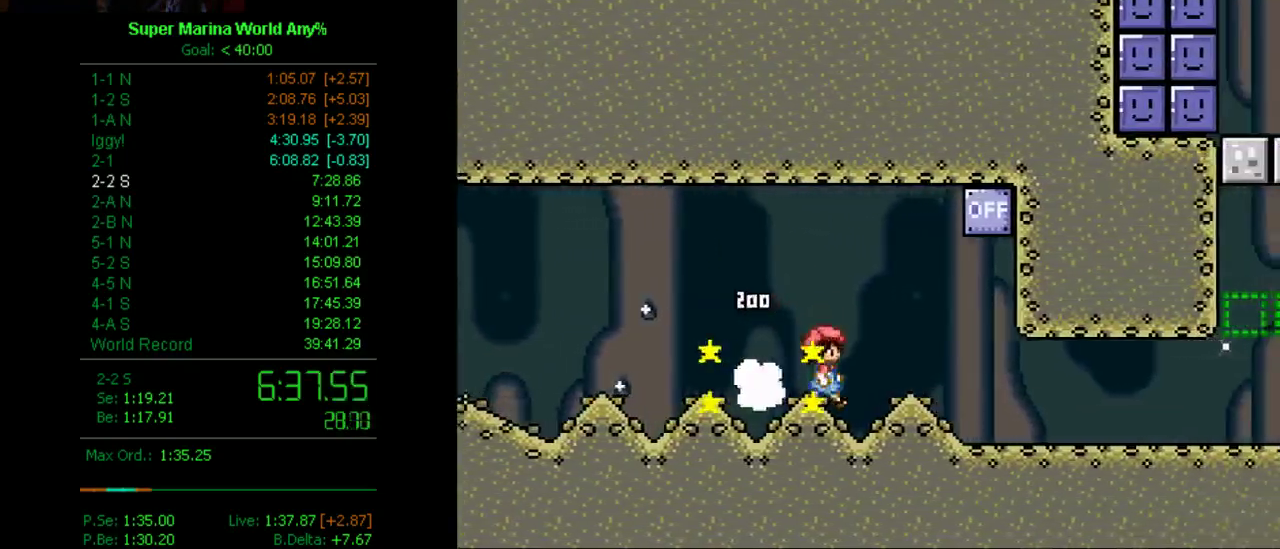
{"buttons": ["X", "DPAD_RIGHT"], "left_stick": "center", "right_stick": "center", "events": []}